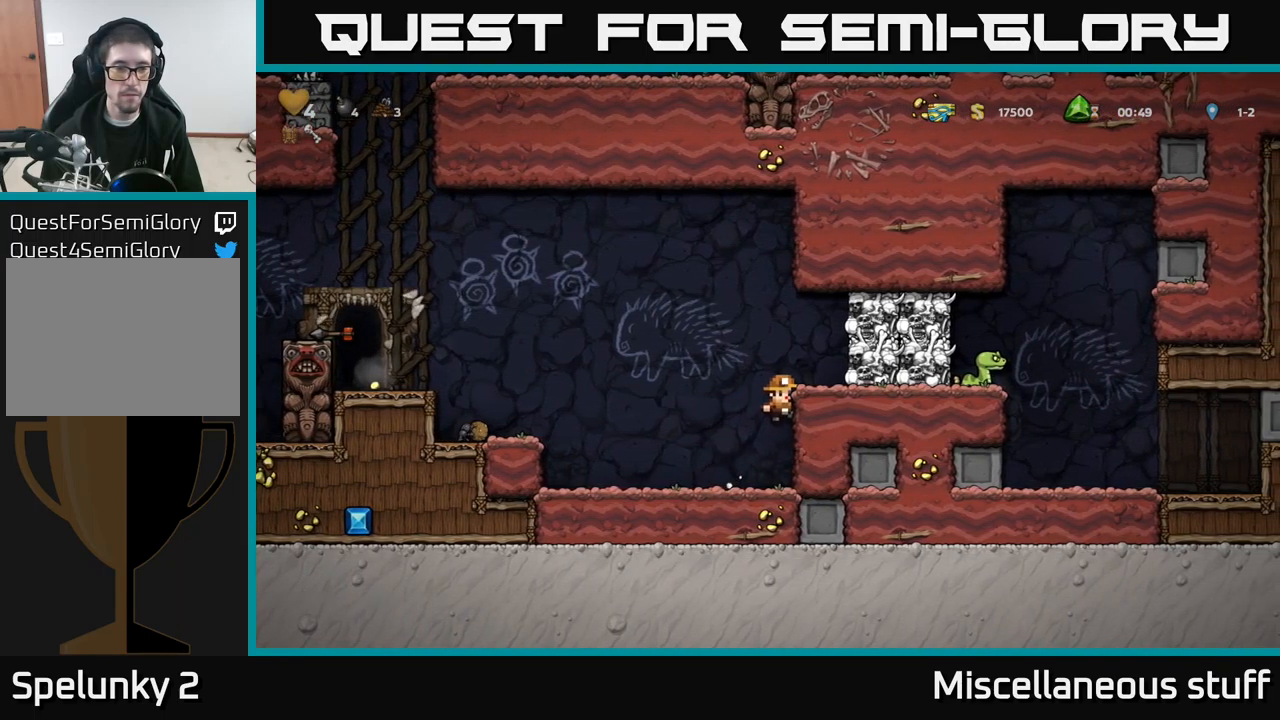
Gameplay with a controller (Xbox layout); each line is a JSON object with the inputs held at the frame after it. "events" lists button and stick changes between this image and that frame as [ms after this image, input, new state], when the widget could be followed in between. Not read: right_stick.
{"buttons": [], "left_stick": "center", "events": [[84, "A", "down"], [184, "X", "down"], [300, "X", "up"], [317, "A", "up"], [367, "DPAD_RIGHT", "up"], [400, "DPAD_LEFT", "down"], [500, "DPAD_LEFT", "up"]]}
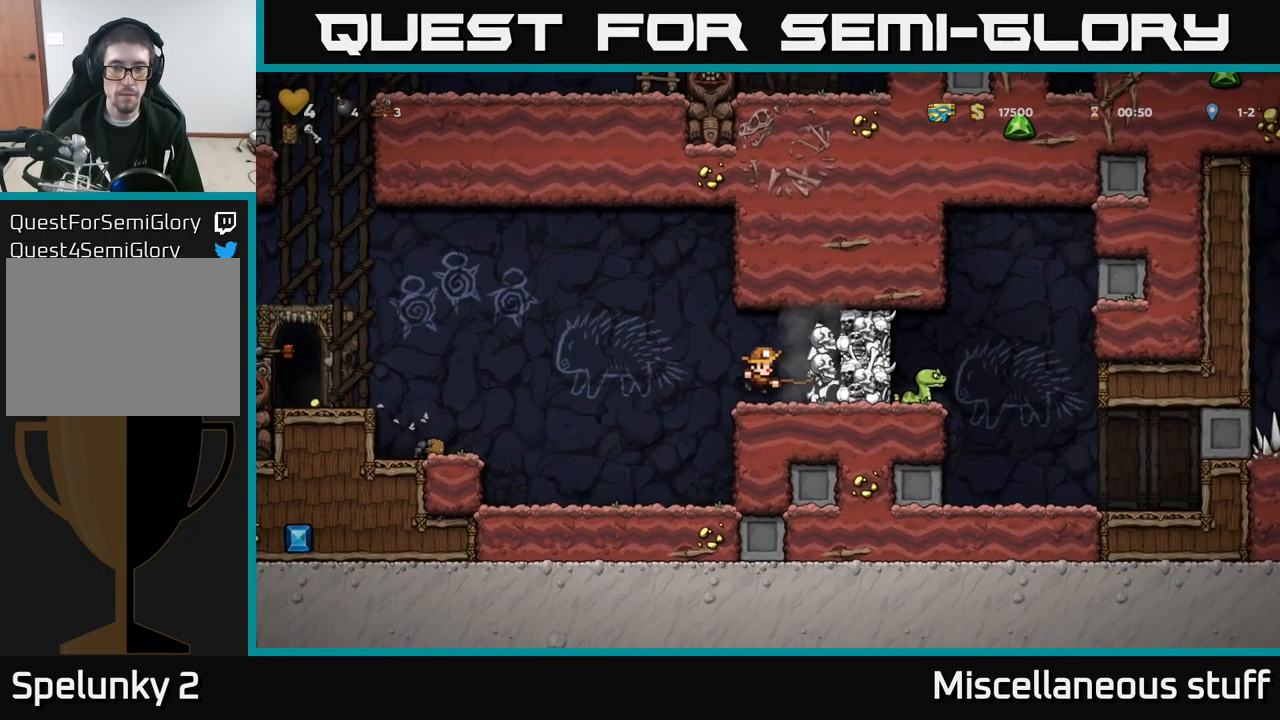
{"buttons": [], "left_stick": "center", "events": []}
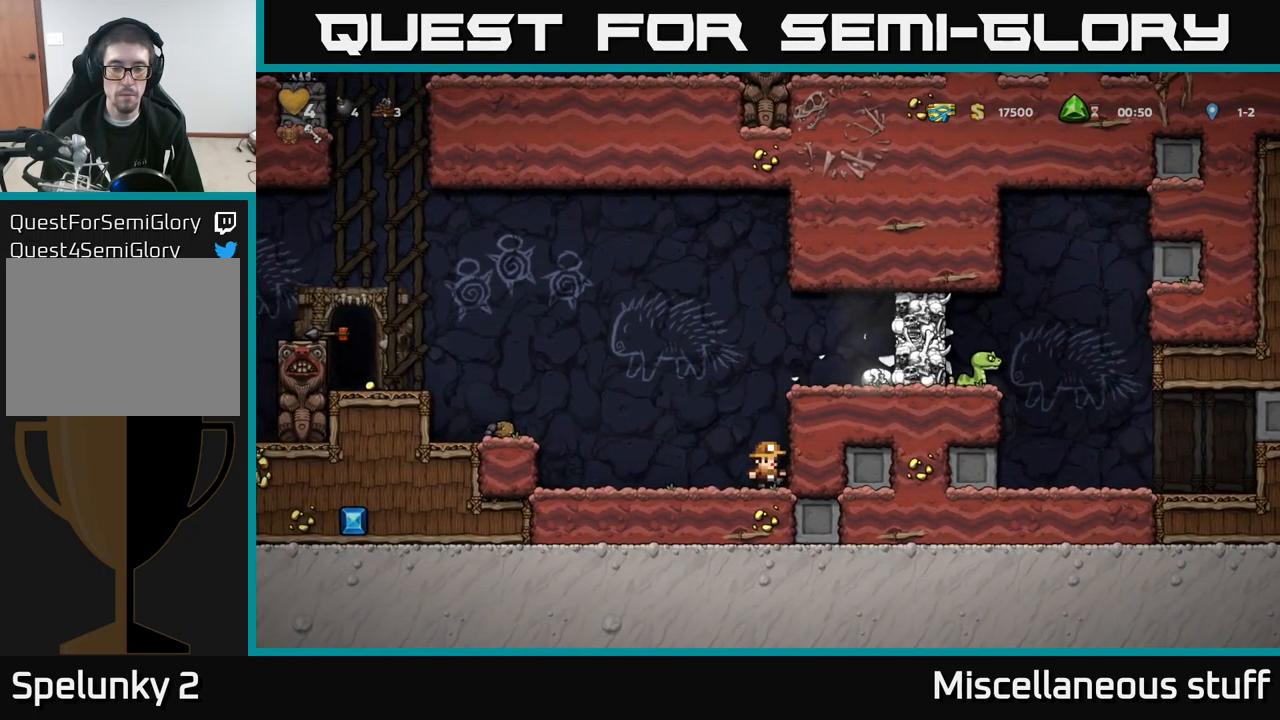
{"buttons": ["DPAD_RIGHT"], "left_stick": "center", "events": [[84, "A", "down"], [117, "DPAD_RIGHT", "down"], [267, "DPAD_RIGHT", "up"], [350, "A", "up"], [484, "DPAD_RIGHT", "down"]]}
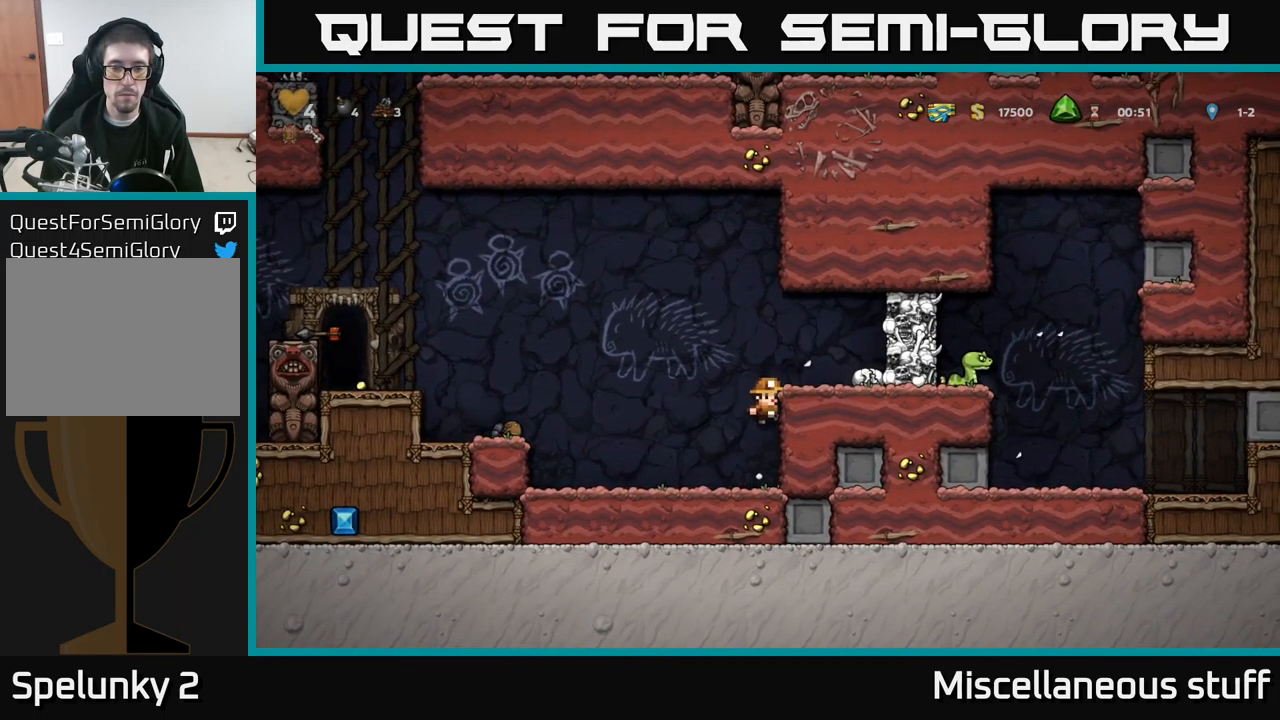
{"buttons": [], "left_stick": "center", "events": [[17, "A", "down"], [100, "X", "down"], [150, "A", "up"], [200, "X", "up"], [300, "DPAD_RIGHT", "up"], [334, "DPAD_LEFT", "down"], [450, "DPAD_LEFT", "up"]]}
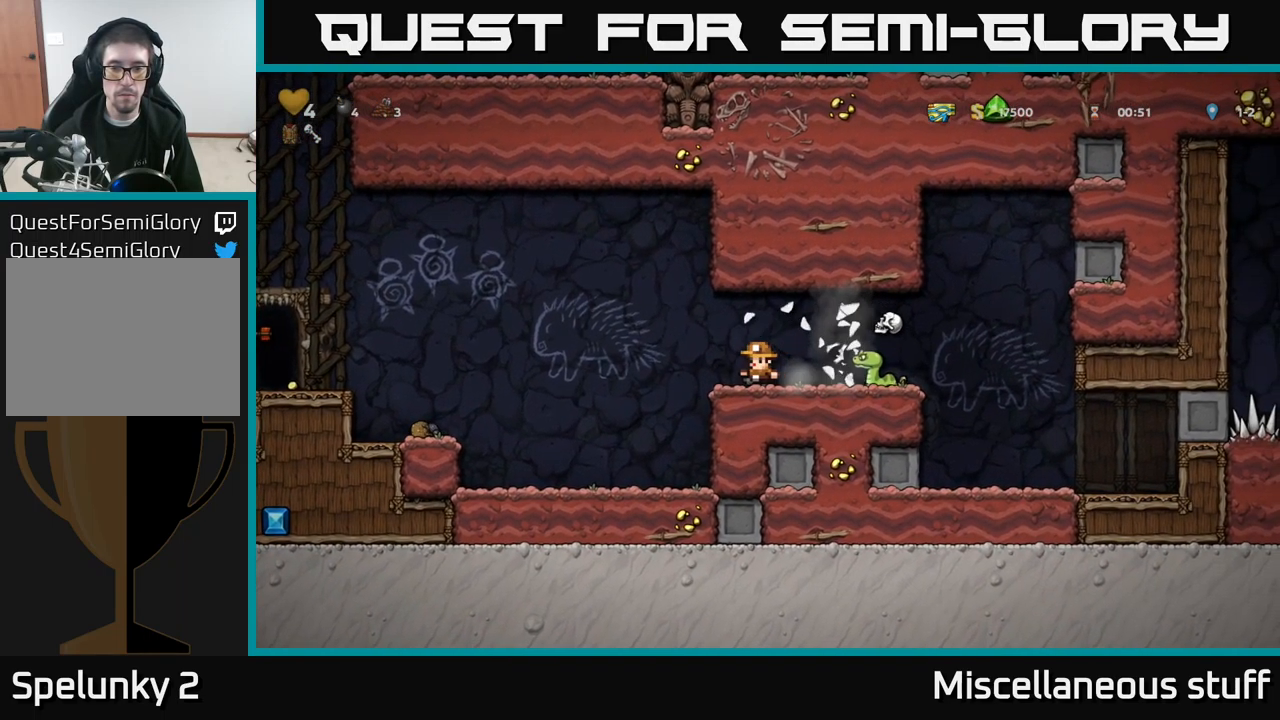
{"buttons": [], "left_stick": "center", "events": [[150, "DPAD_RIGHT", "down"], [167, "A", "down"], [267, "A", "up"], [317, "DPAD_RIGHT", "up"]]}
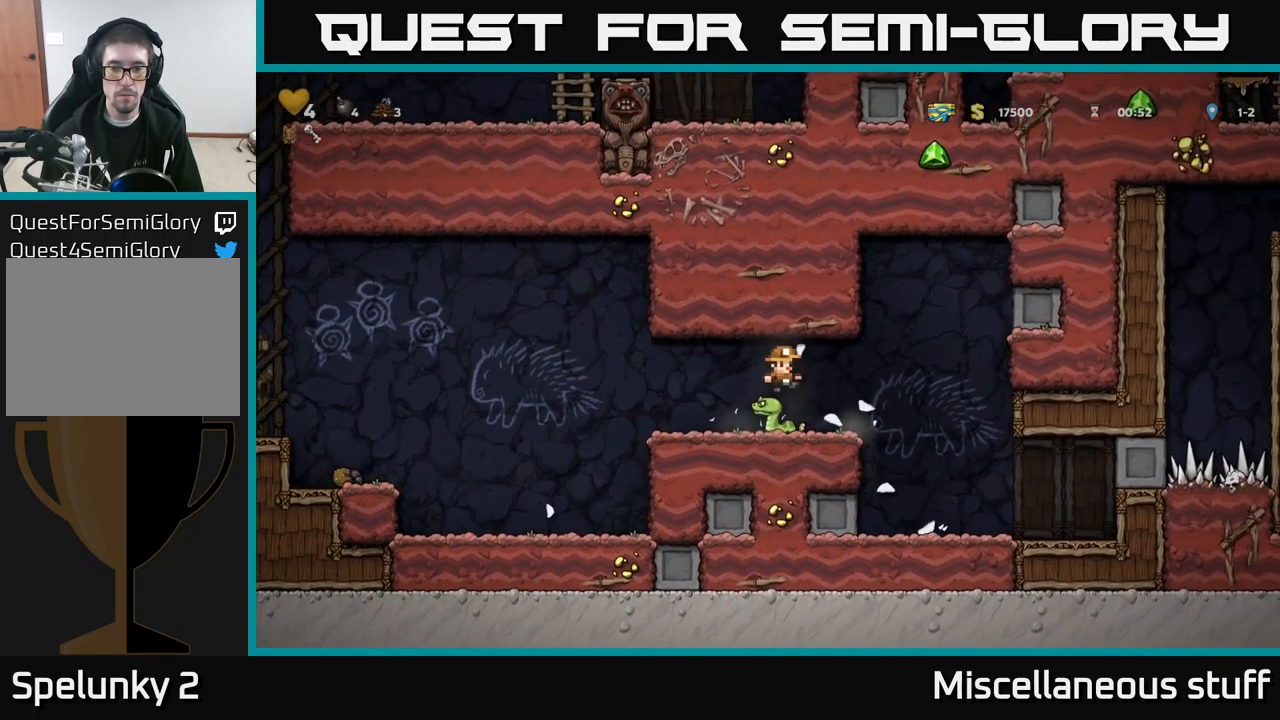
{"buttons": ["DPAD_LEFT"], "left_stick": "center", "events": [[284, "DPAD_LEFT", "down"]]}
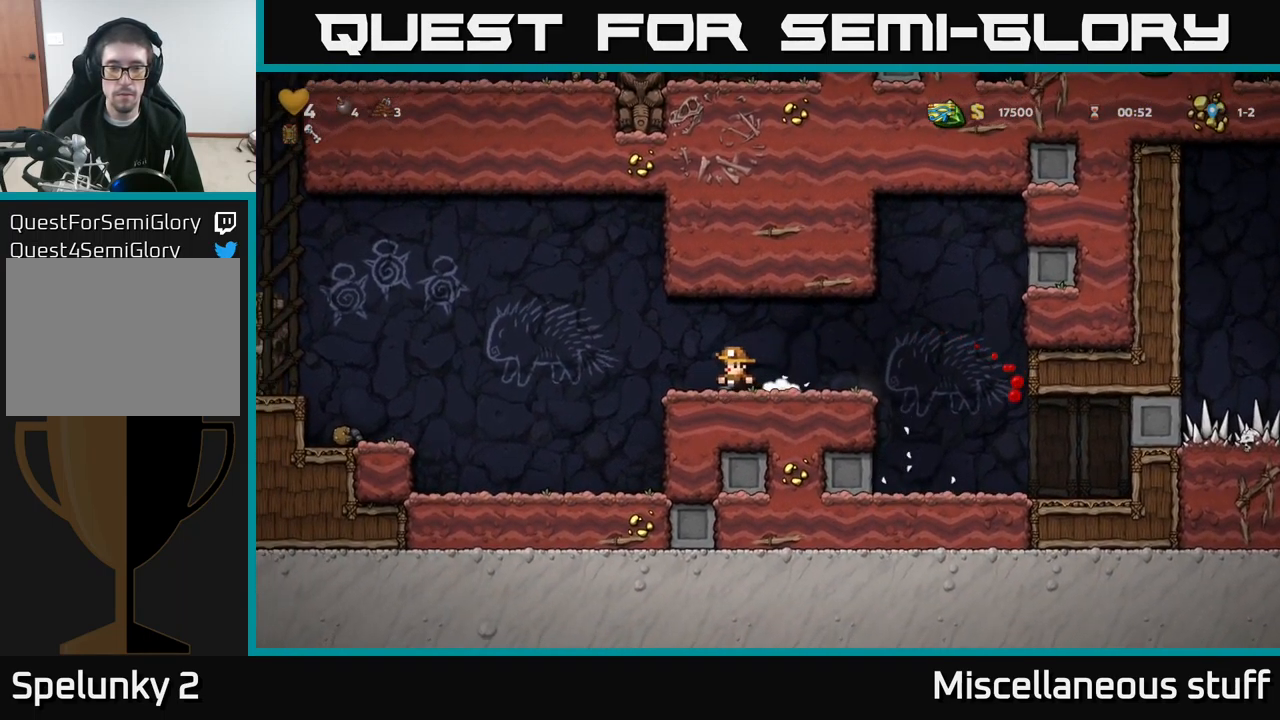
{"buttons": ["A", "DPAD_LEFT"], "left_stick": "center", "events": [[134, "A", "down"]]}
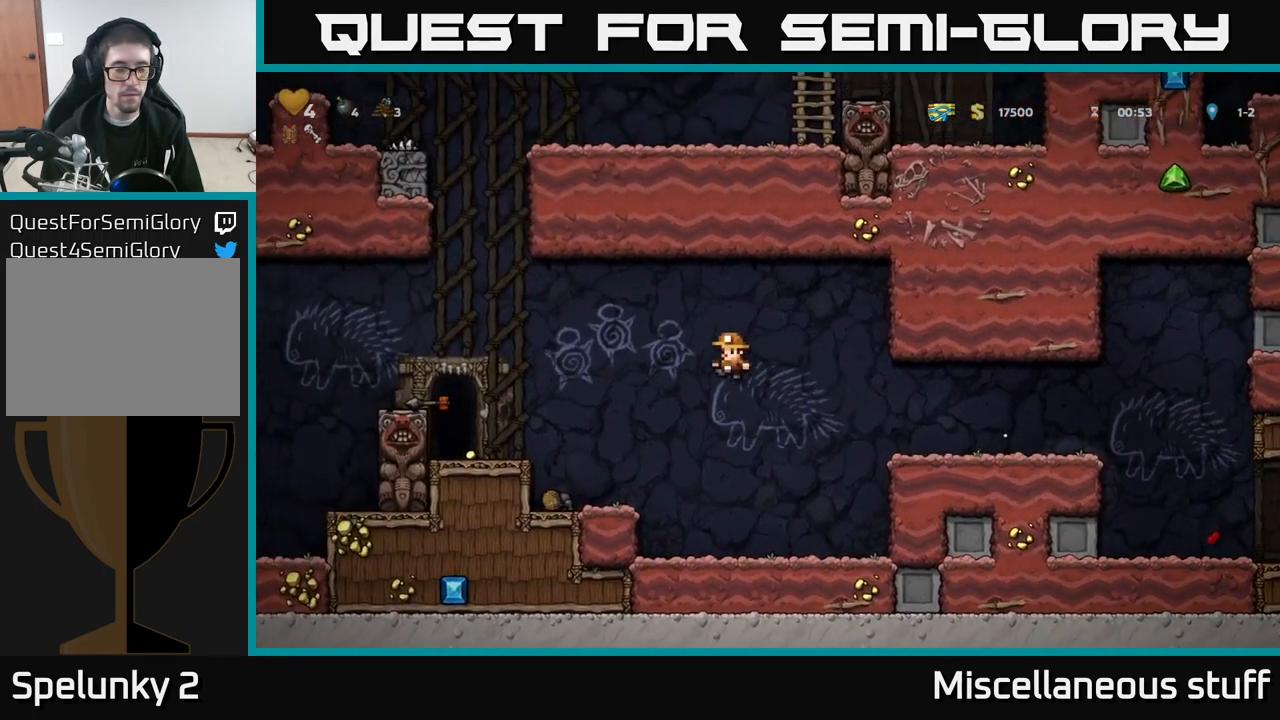
{"buttons": ["A", "DPAD_LEFT"], "left_stick": "center", "events": [[67, "A", "up"], [184, "DPAD_LEFT", "up"], [401, "A", "down"], [434, "DPAD_LEFT", "down"]]}
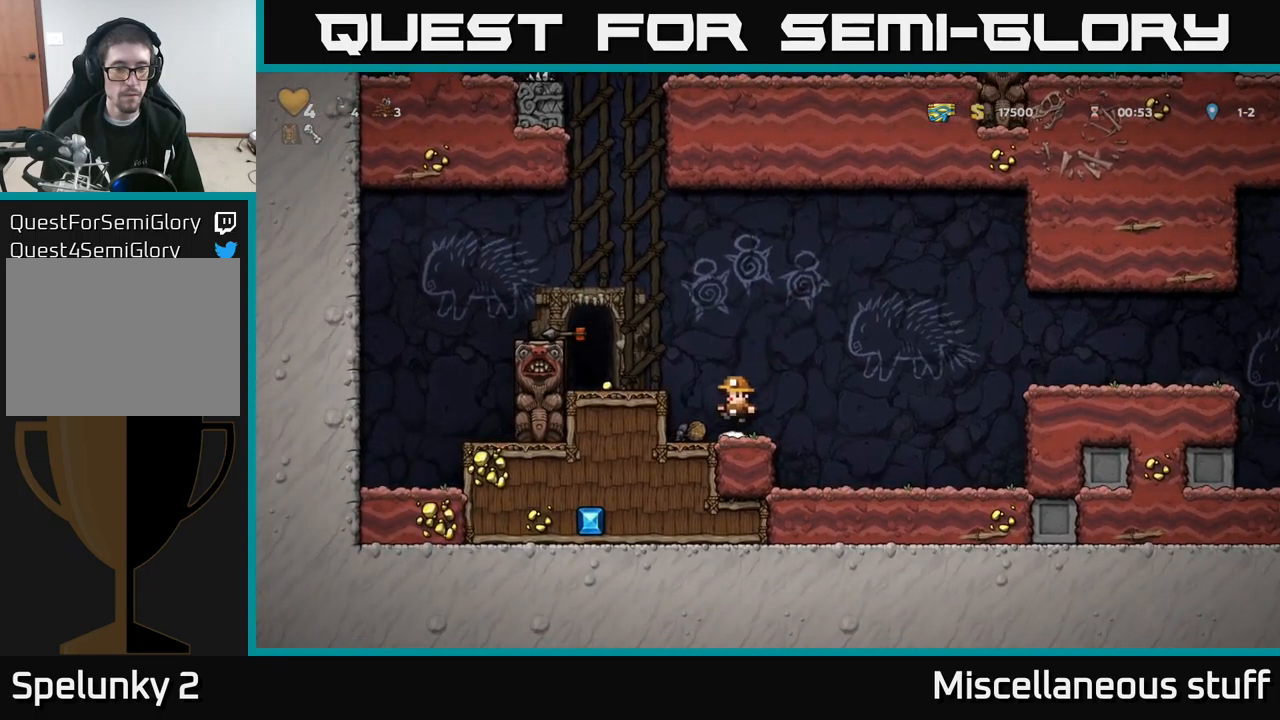
{"buttons": ["A"], "left_stick": "center", "events": [[33, "A", "up"], [100, "DPAD_LEFT", "up"], [433, "A", "down"]]}
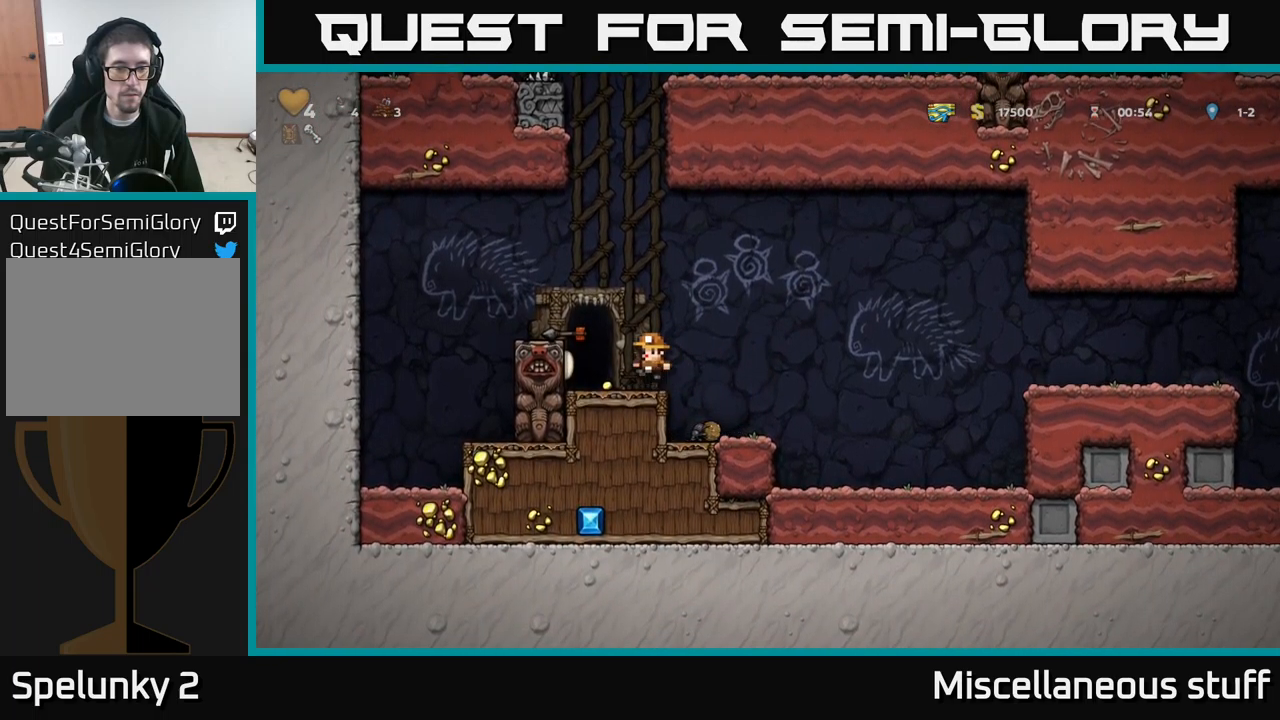
{"buttons": ["X", "DPAD_DOWN"], "left_stick": "center", "events": [[17, "DPAD_LEFT", "down"], [167, "A", "up"], [217, "DPAD_LEFT", "up"], [317, "DPAD_DOWN", "down"], [483, "X", "down"]]}
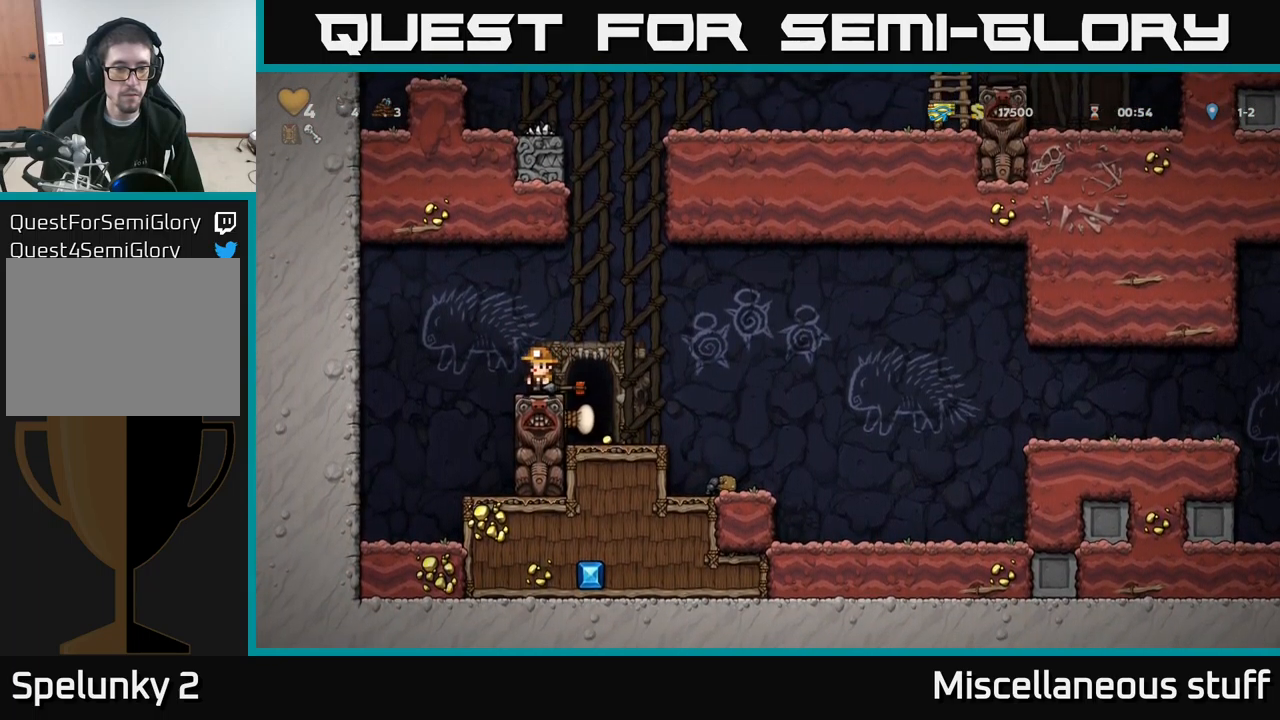
{"buttons": [], "left_stick": "center", "events": [[67, "DPAD_DOWN", "up"], [67, "X", "up"], [100, "DPAD_RIGHT", "down"], [233, "DPAD_RIGHT", "up"]]}
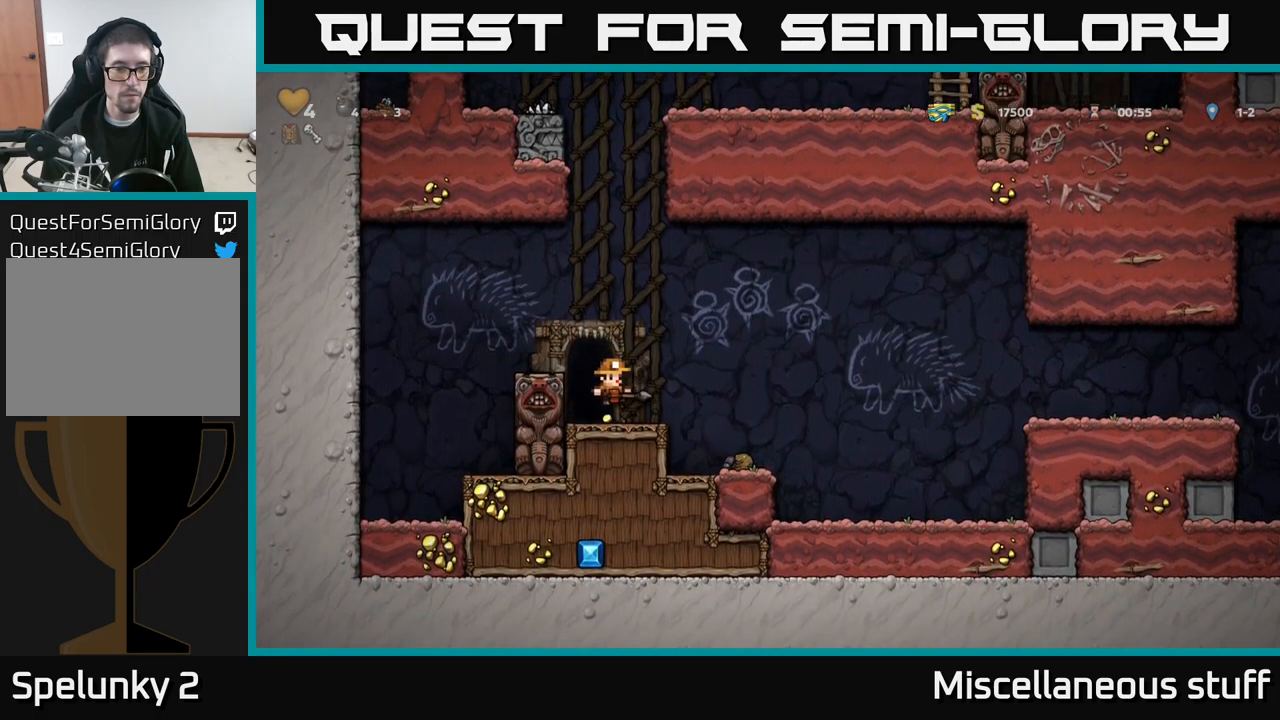
{"buttons": [], "left_stick": "center", "events": [[83, "DPAD_LEFT", "down"], [133, "DPAD_LEFT", "up"], [150, "L2", "down"], [233, "L2", "up"]]}
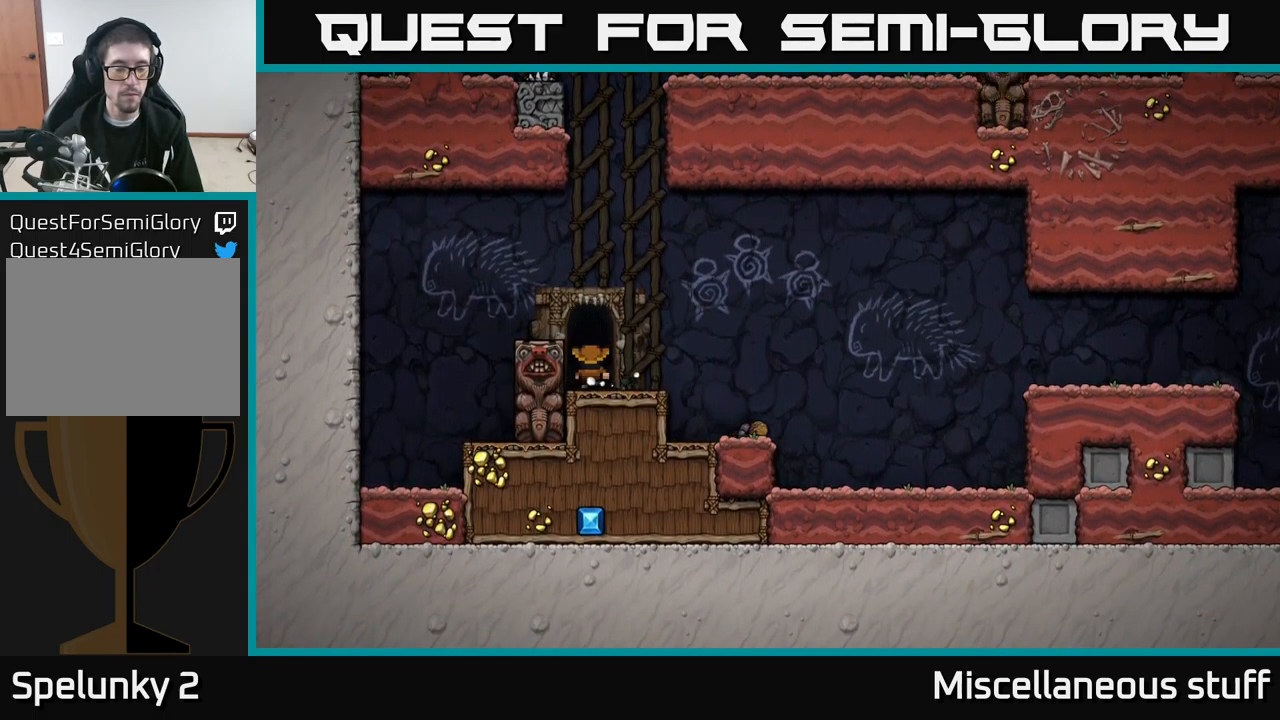
{"buttons": [], "left_stick": "center", "events": []}
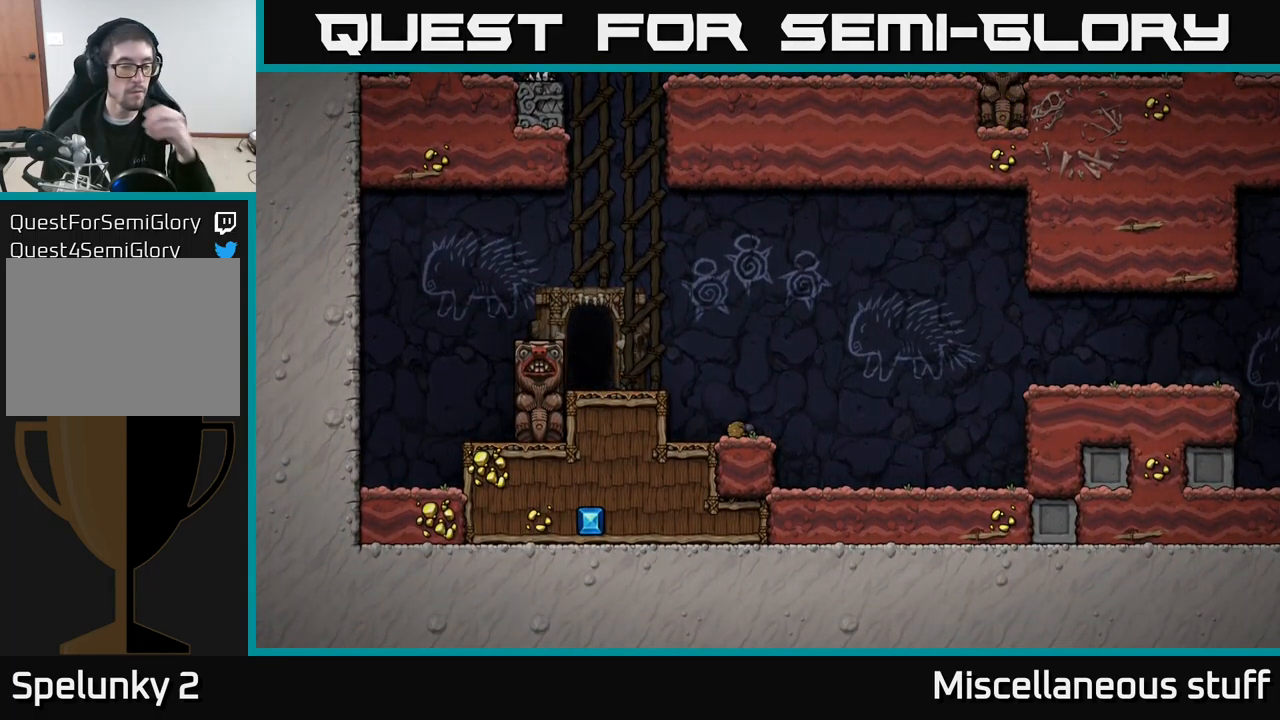
{"buttons": [], "left_stick": "center", "events": []}
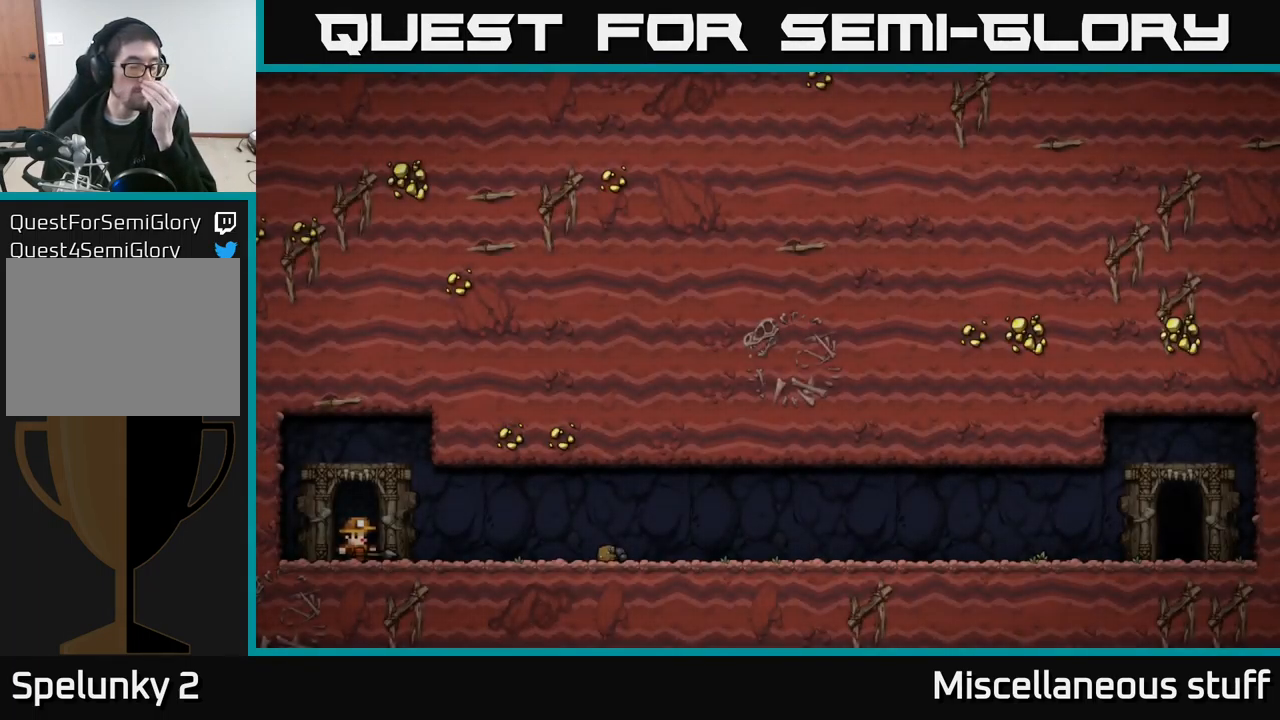
{"buttons": [], "left_stick": "center", "events": []}
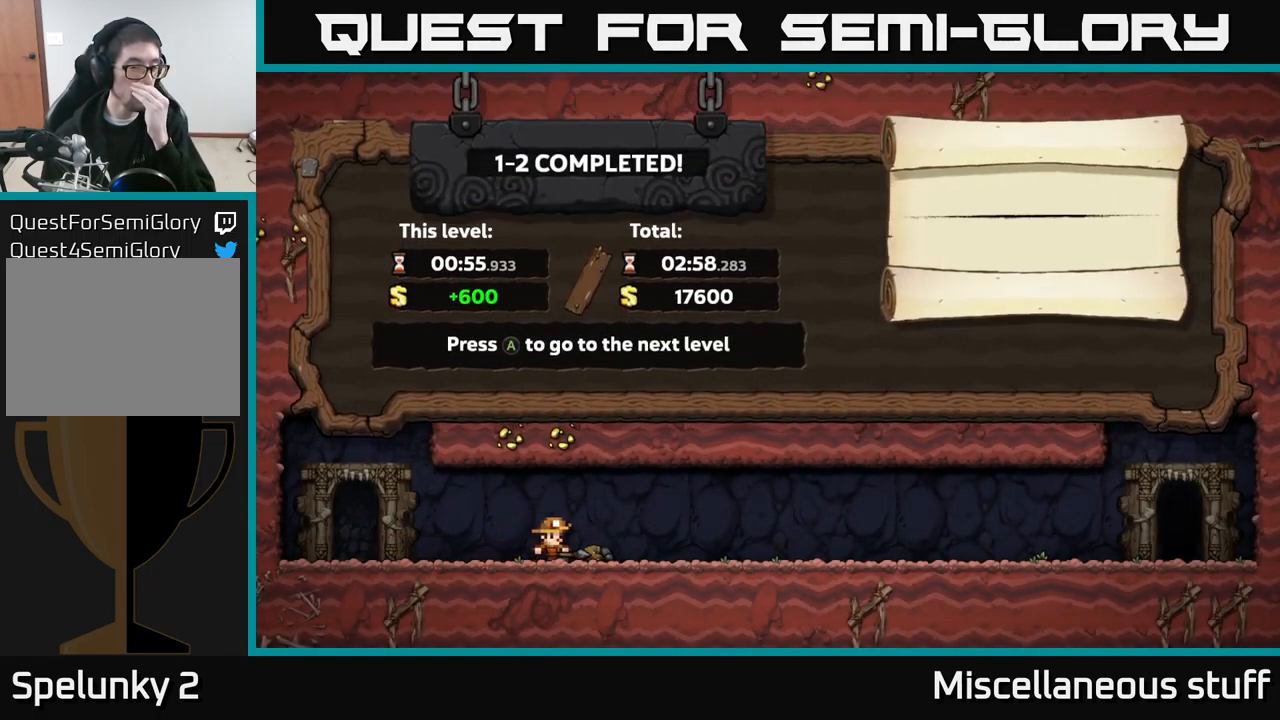
{"buttons": [], "left_stick": "center", "events": []}
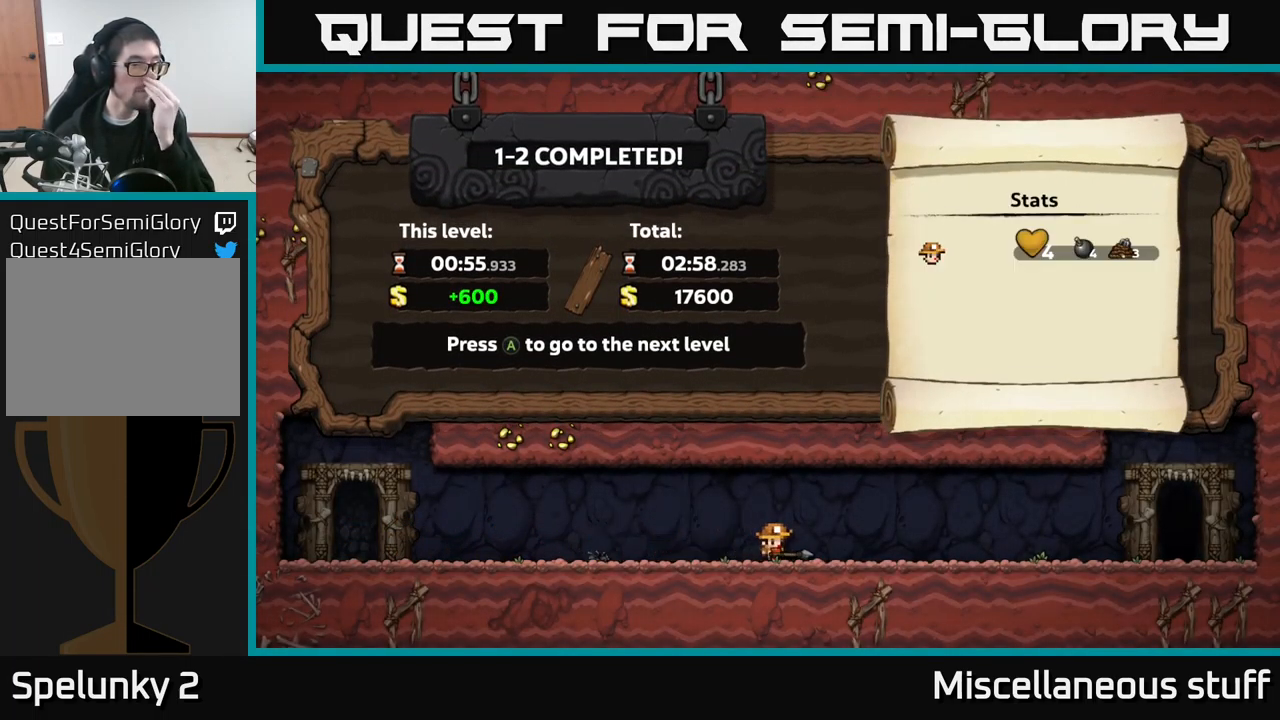
{"buttons": [], "left_stick": "center", "events": []}
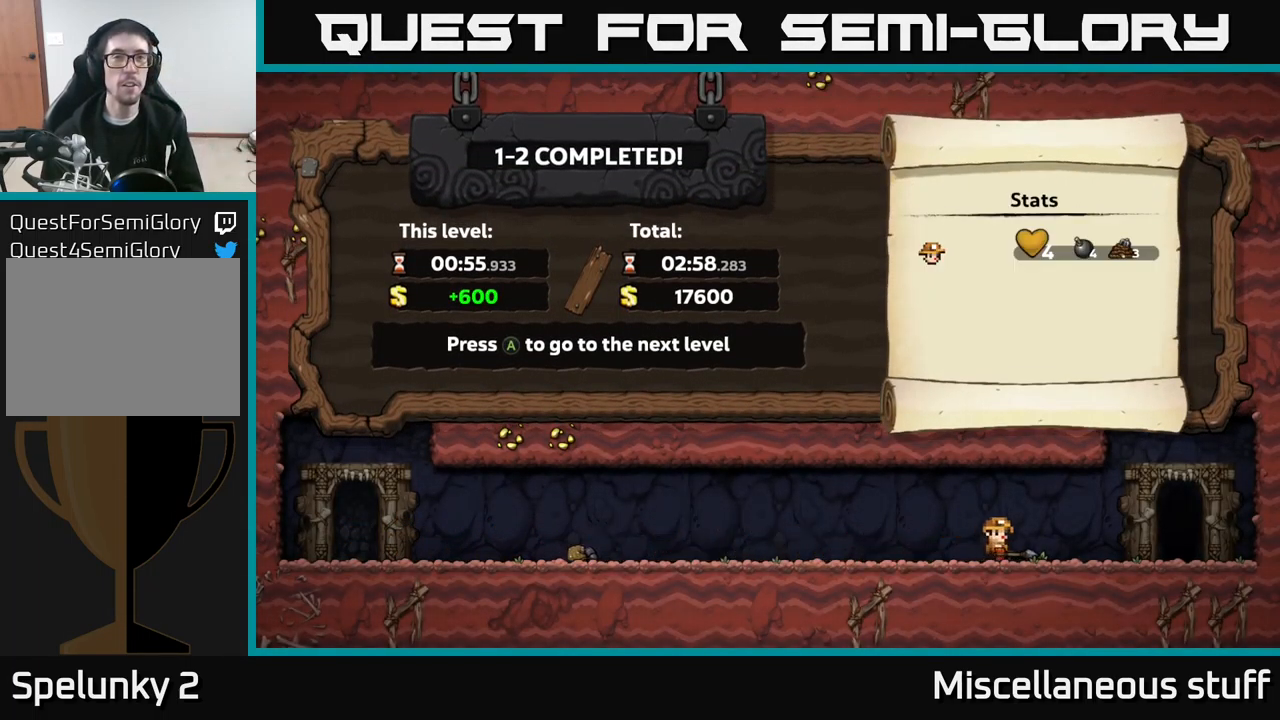
{"buttons": [], "left_stick": "center", "events": [[166, "A", "down"], [316, "A", "up"]]}
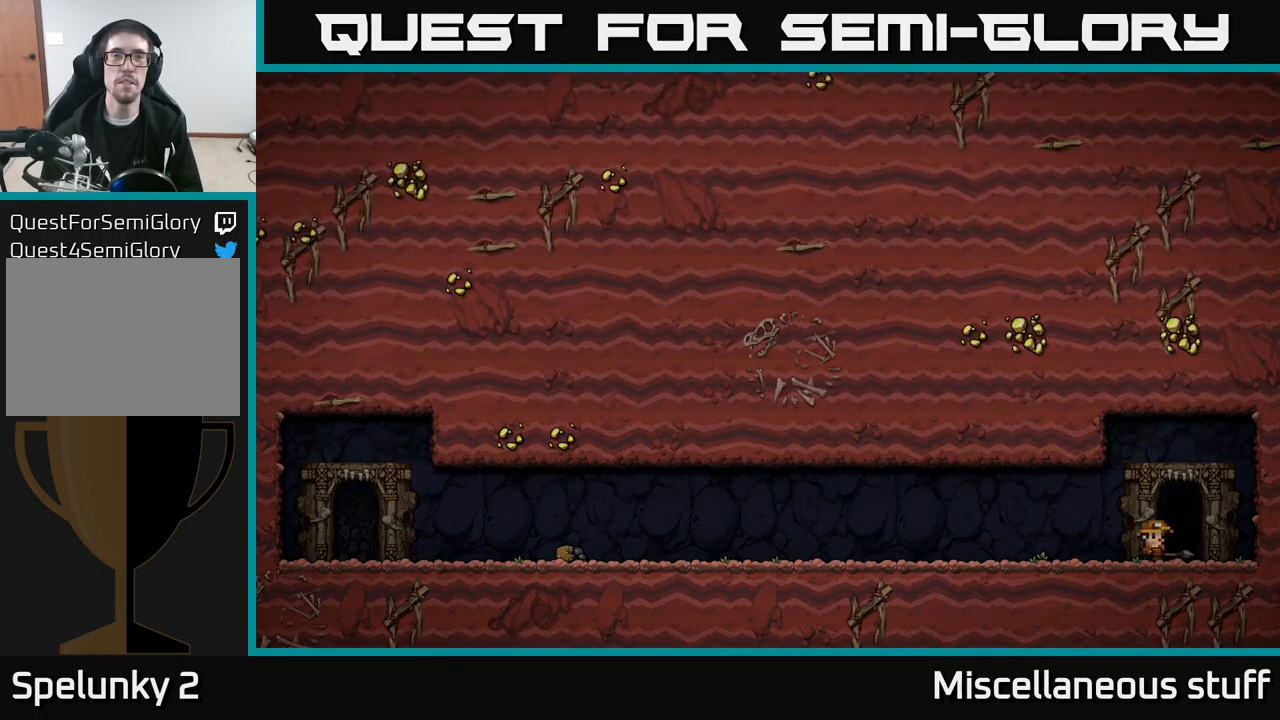
{"buttons": [], "left_stick": "center", "events": []}
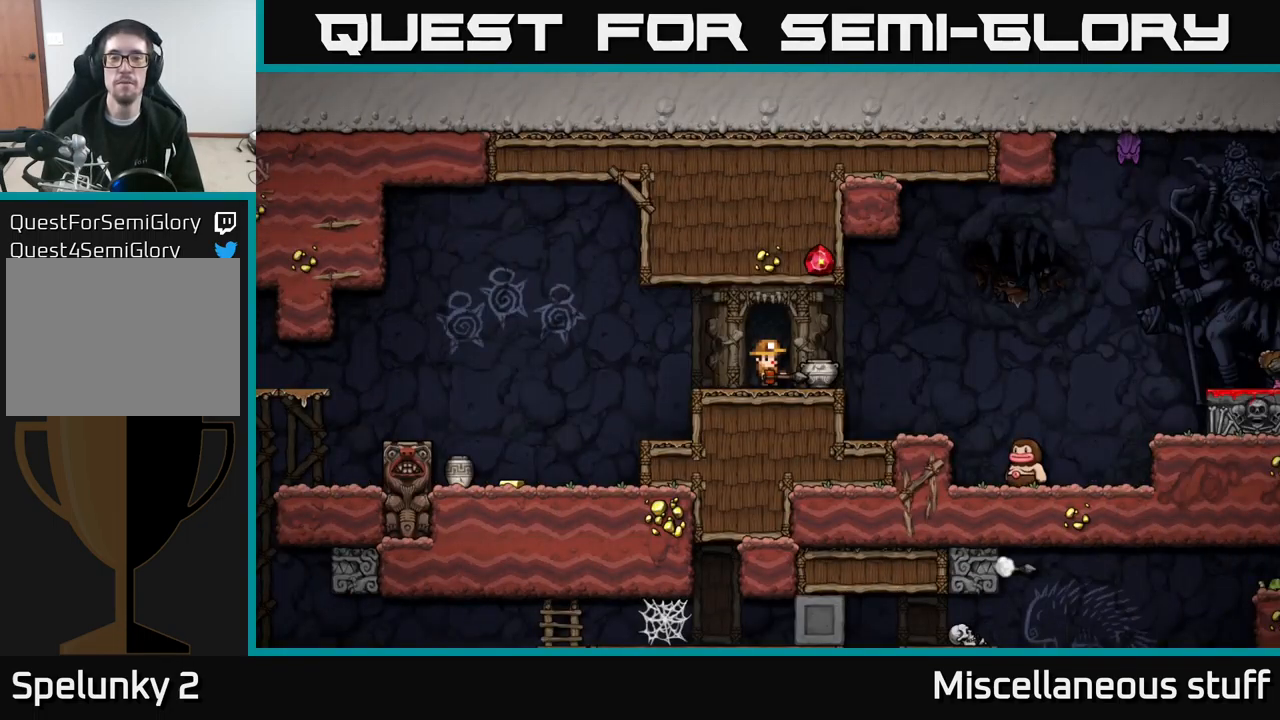
{"buttons": [], "left_stick": "center", "events": []}
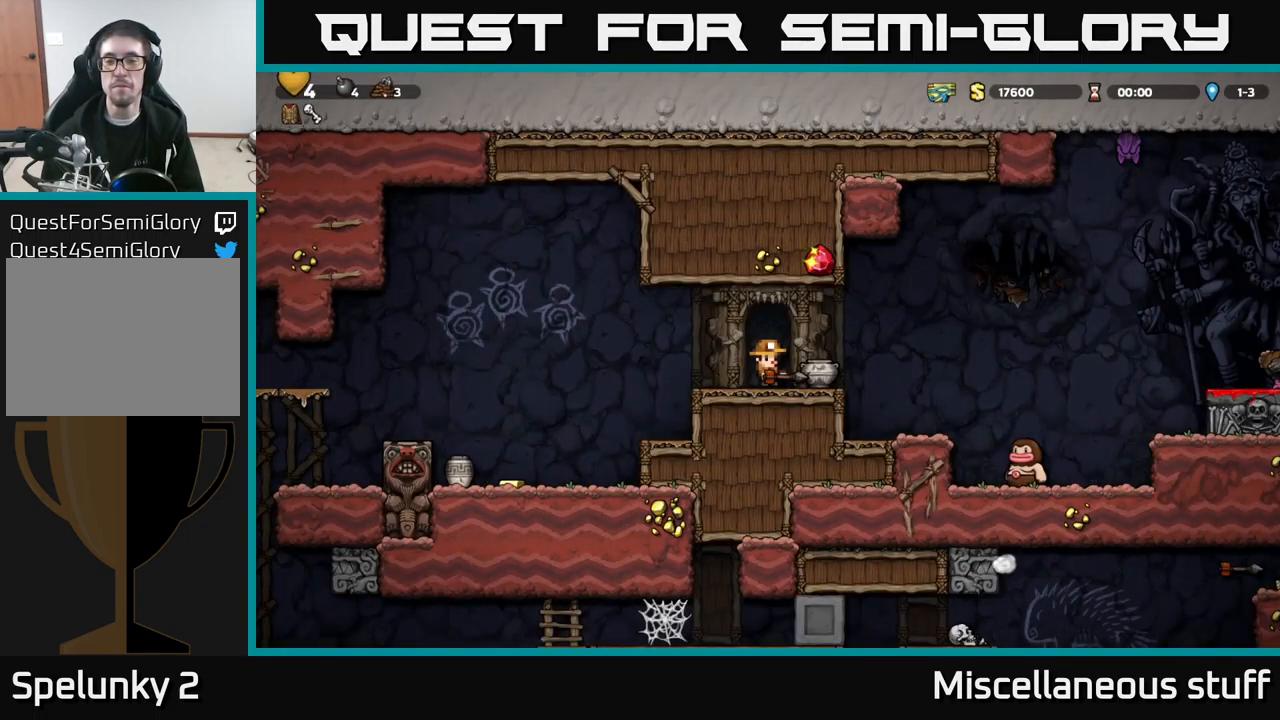
{"buttons": [], "left_stick": "center", "events": []}
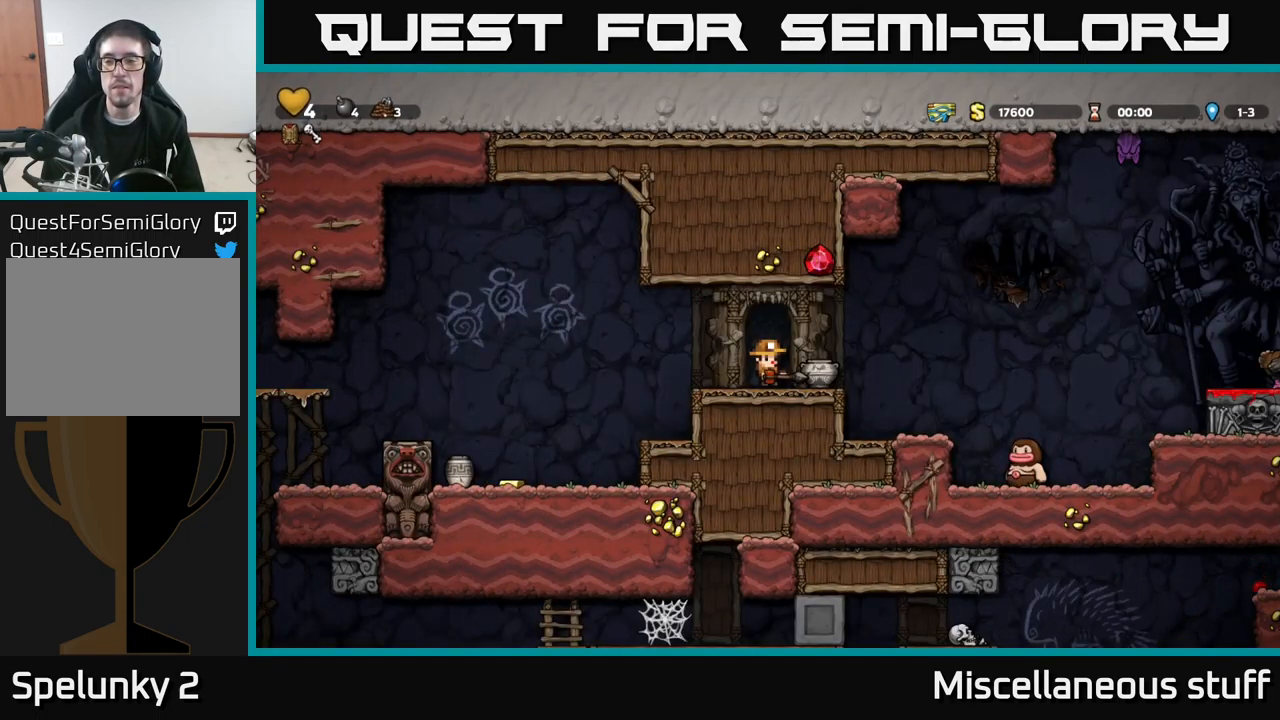
{"buttons": [], "left_stick": "center", "events": []}
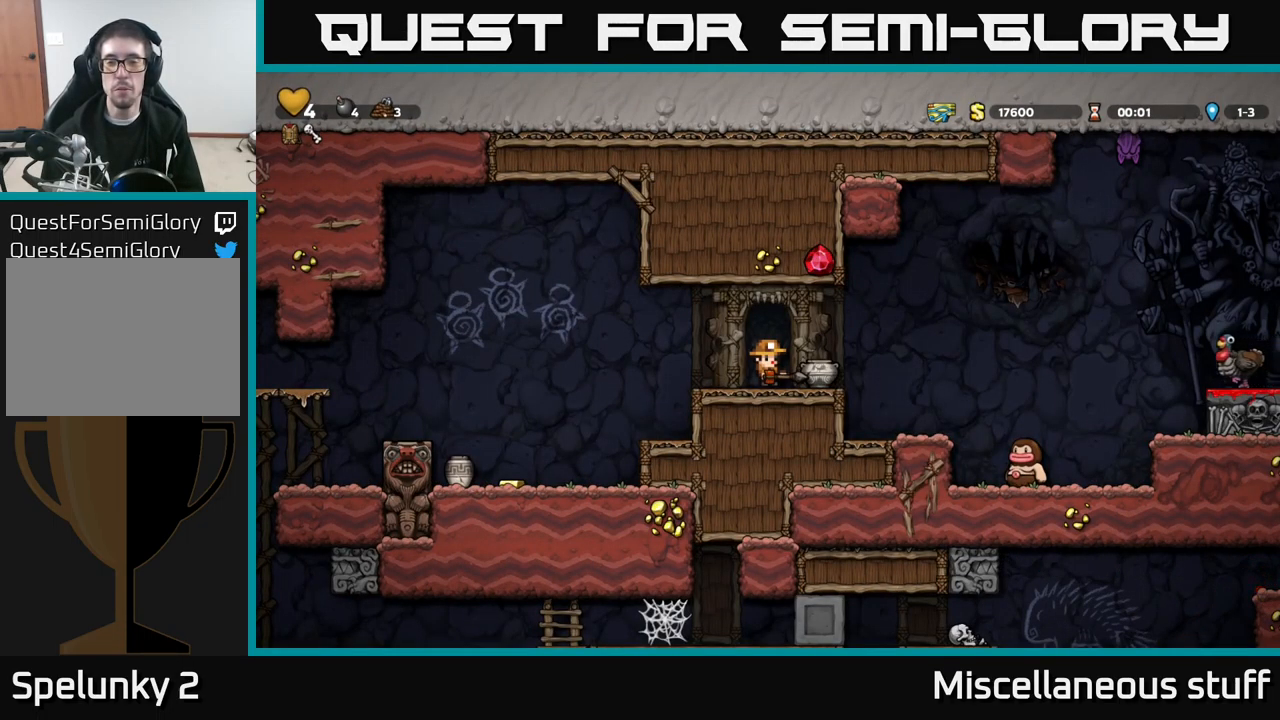
{"buttons": [], "left_stick": "center", "events": []}
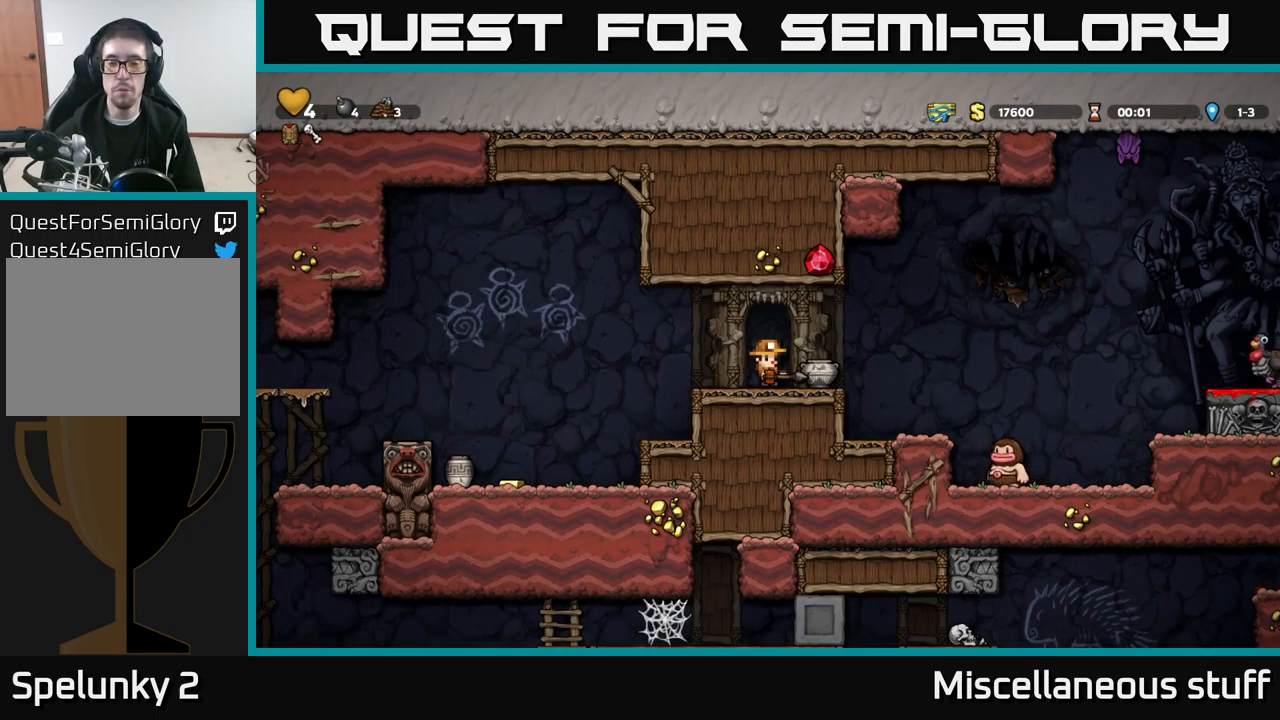
{"buttons": [], "left_stick": "center", "events": []}
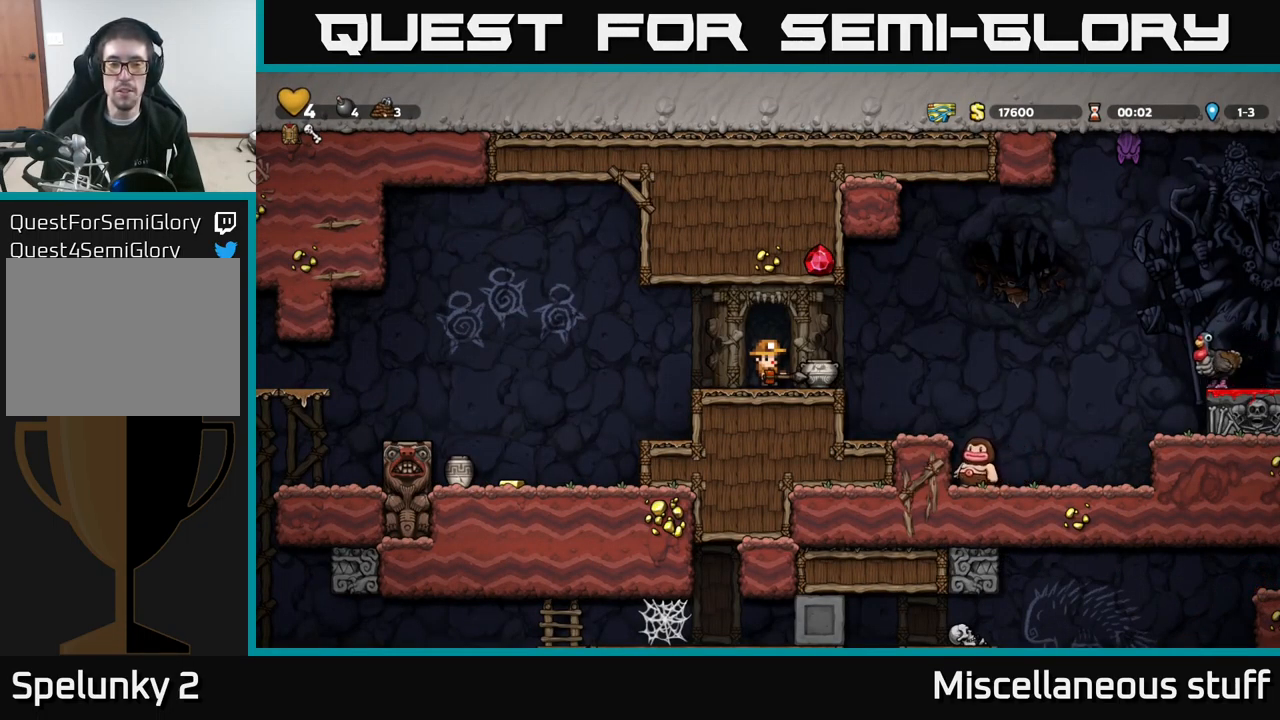
{"buttons": [], "left_stick": "center", "events": []}
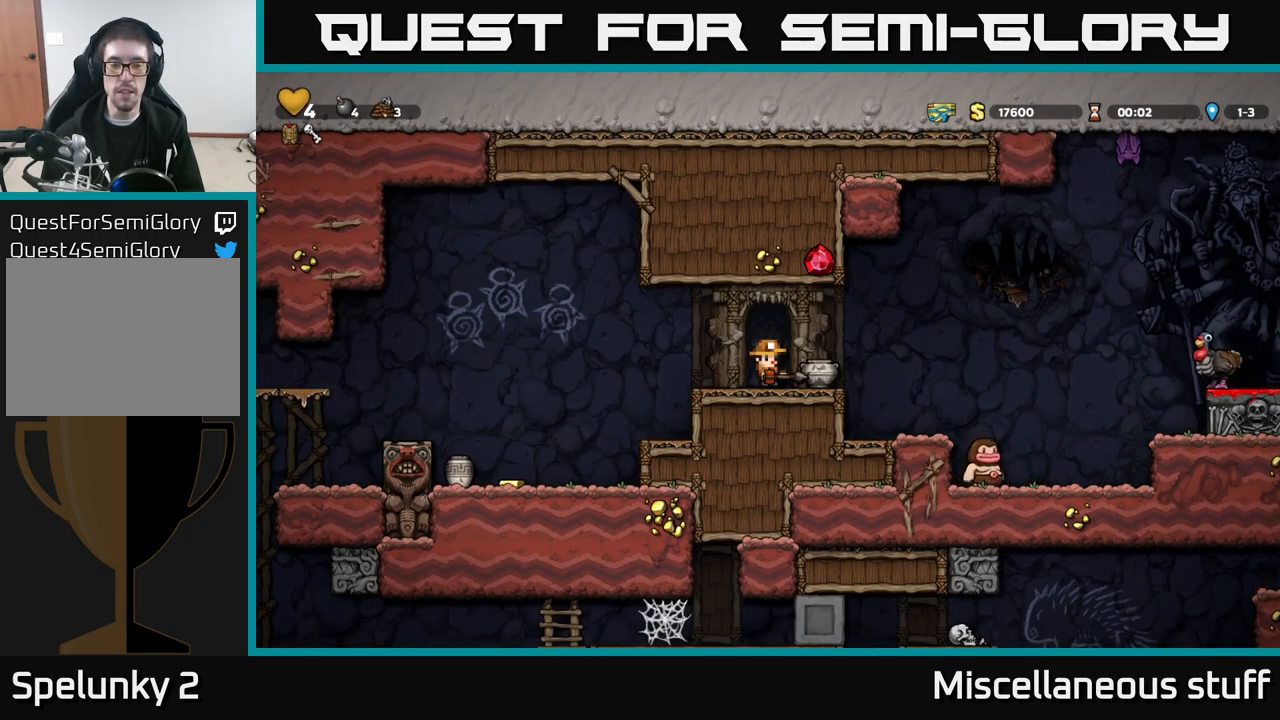
{"buttons": ["DPAD_DOWN"], "left_stick": "center", "events": [[17, "DPAD_LEFT", "down"], [83, "DPAD_LEFT", "up"], [267, "A", "down"], [267, "DPAD_DOWN", "down"], [367, "A", "up"], [417, "X", "down"], [500, "X", "up"]]}
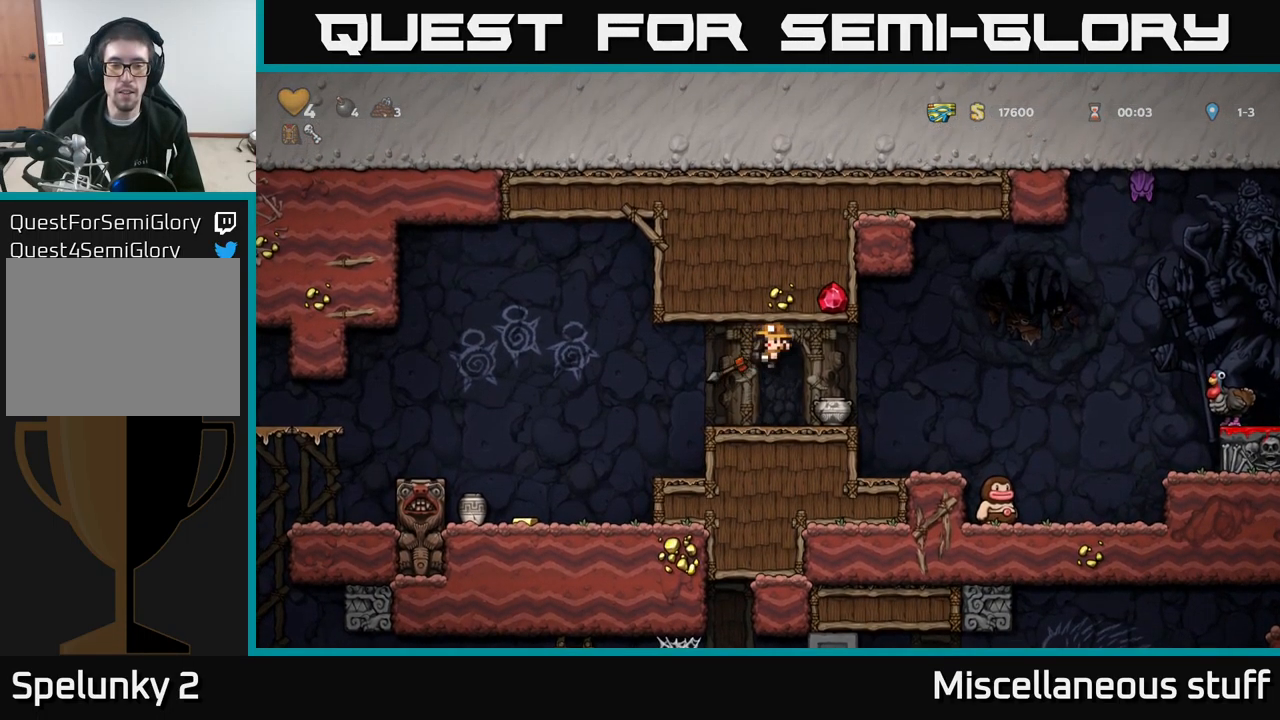
{"buttons": [], "left_stick": "center", "events": [[67, "DPAD_DOWN", "up"]]}
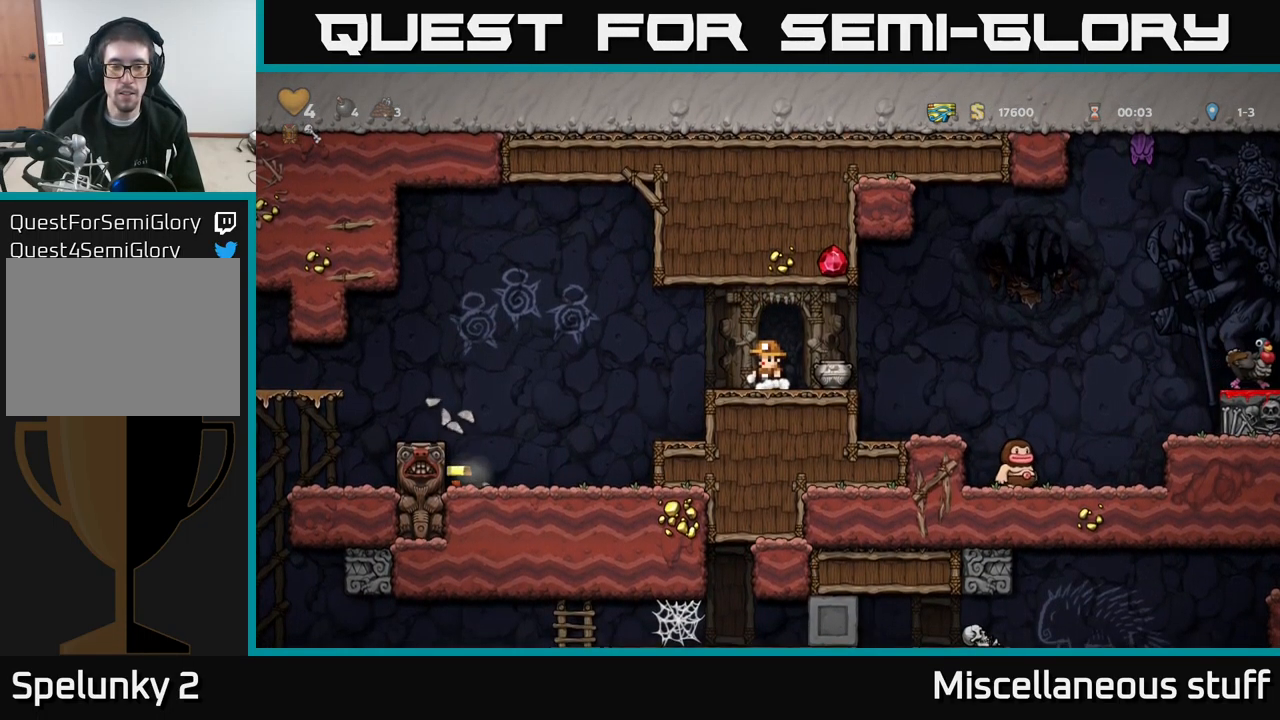
{"buttons": [], "left_stick": "center", "events": [[50, "DPAD_RIGHT", "down"], [100, "DPAD_RIGHT", "up"]]}
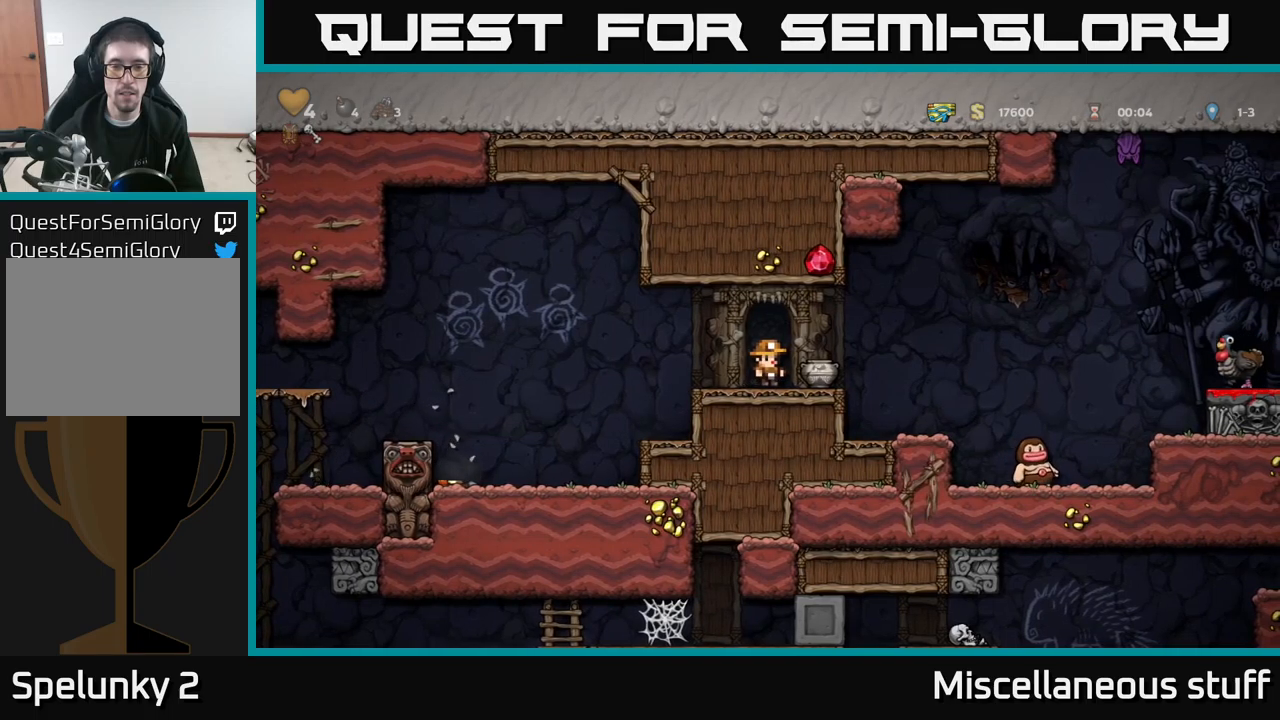
{"buttons": ["A"], "left_stick": "center", "events": [[34, "DPAD_RIGHT", "down"], [184, "DPAD_DOWN", "down"], [184, "DPAD_RIGHT", "up"], [250, "X", "down"], [317, "DPAD_DOWN", "up"], [334, "X", "up"], [500, "A", "down"]]}
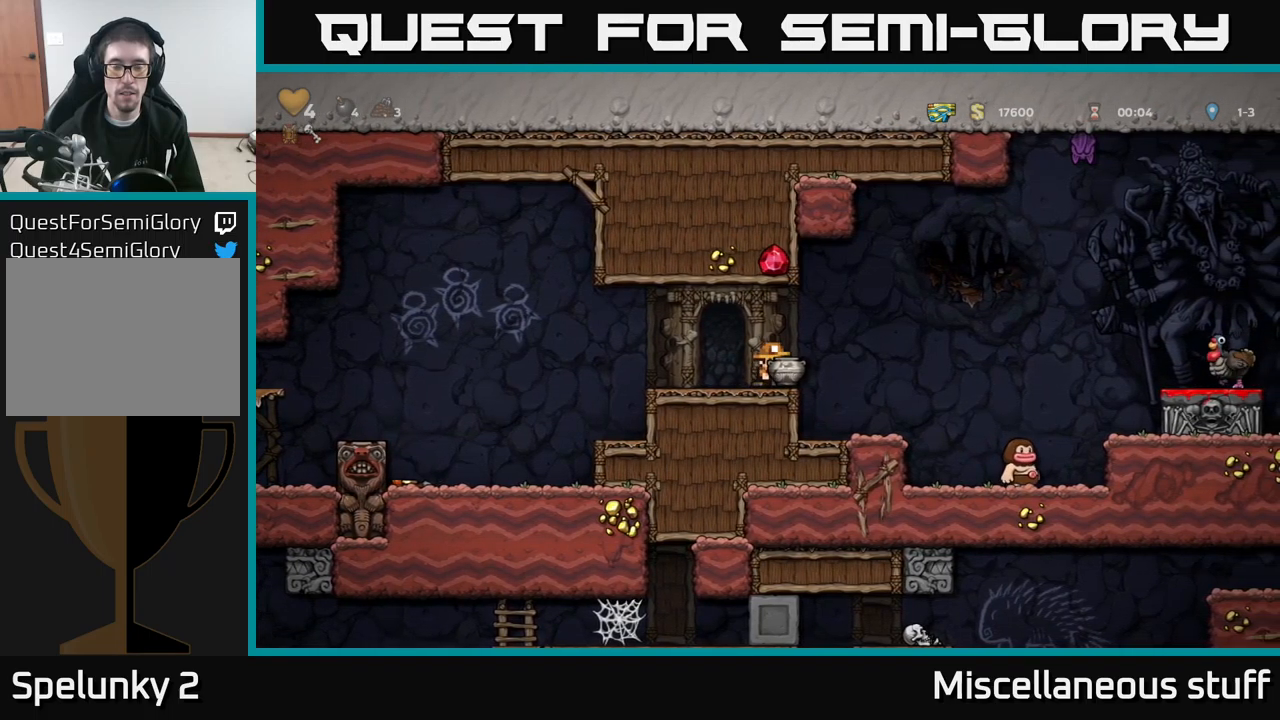
{"buttons": [], "left_stick": "center", "events": [[17, "DPAD_DOWN", "down"], [84, "A", "up"], [250, "X", "down"], [350, "X", "up"], [384, "DPAD_DOWN", "up"]]}